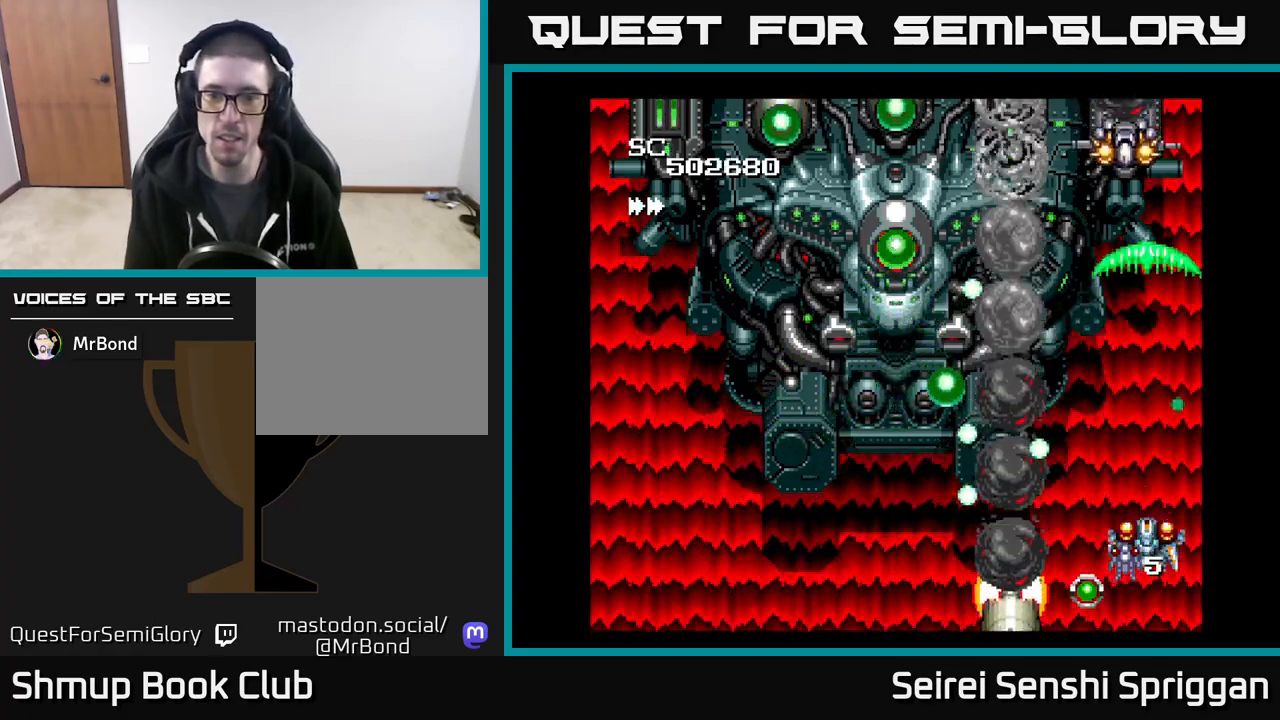
Gameplay with a controller (Xbox layout); each line is a JSON object with the inputs held at the frame after it. "events" lists button and stick changes between this image and that frame as [ms after this image, input, new state], when the widget could be followed in between. Not read: left_stick right_stick.
{"buttons": ["X", "DPAD_LEFT"], "events": [[167, "DPAD_DOWN", "down"], [217, "DPAD_LEFT", "down"], [300, "DPAD_DOWN", "up"]]}
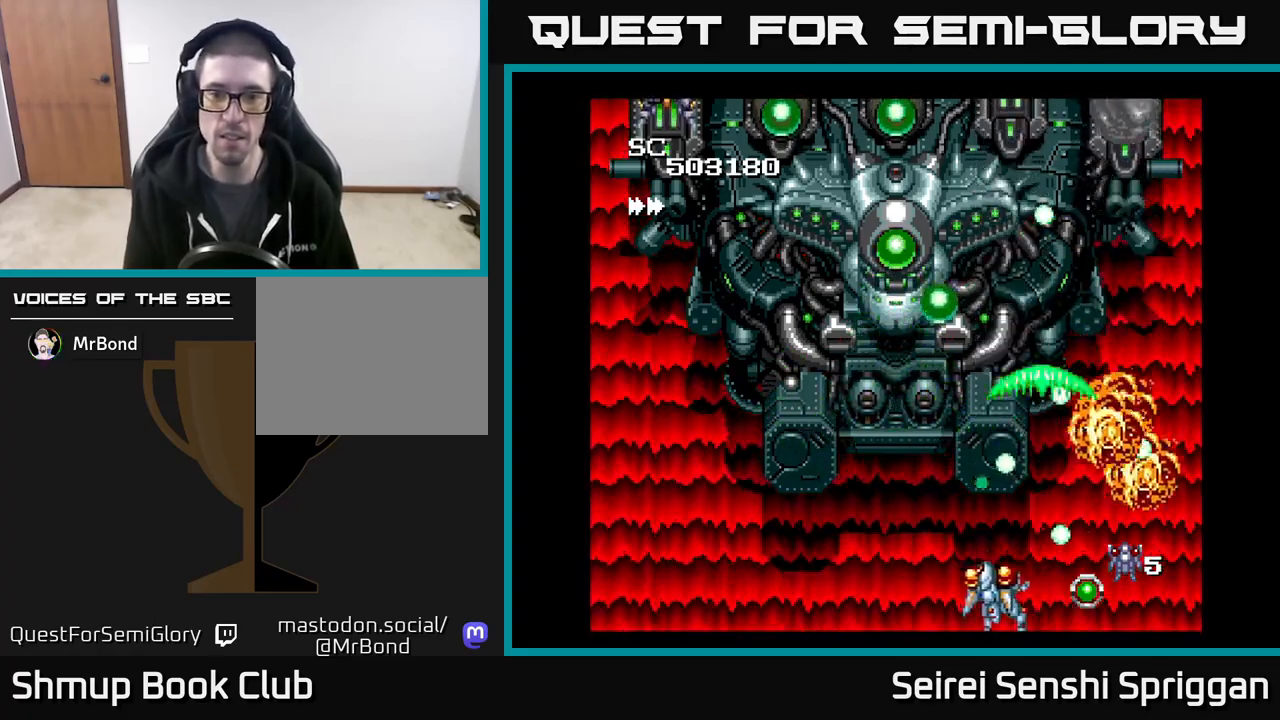
{"buttons": ["X"], "events": [[167, "DPAD_UP", "down"], [200, "DPAD_LEFT", "up"], [300, "DPAD_UP", "up"]]}
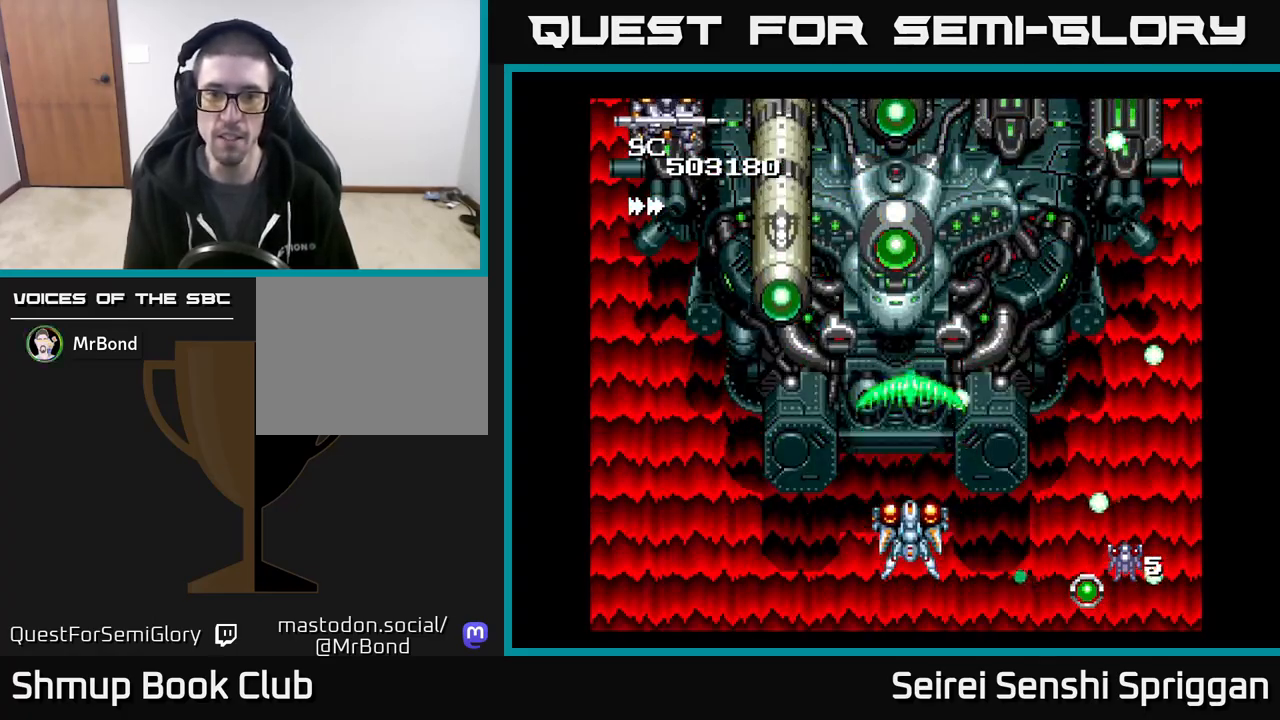
{"buttons": ["X", "DPAD_RIGHT"], "events": [[167, "DPAD_DOWN", "down"], [233, "DPAD_LEFT", "down"], [317, "DPAD_DOWN", "up"], [350, "DPAD_LEFT", "up"], [500, "DPAD_RIGHT", "down"]]}
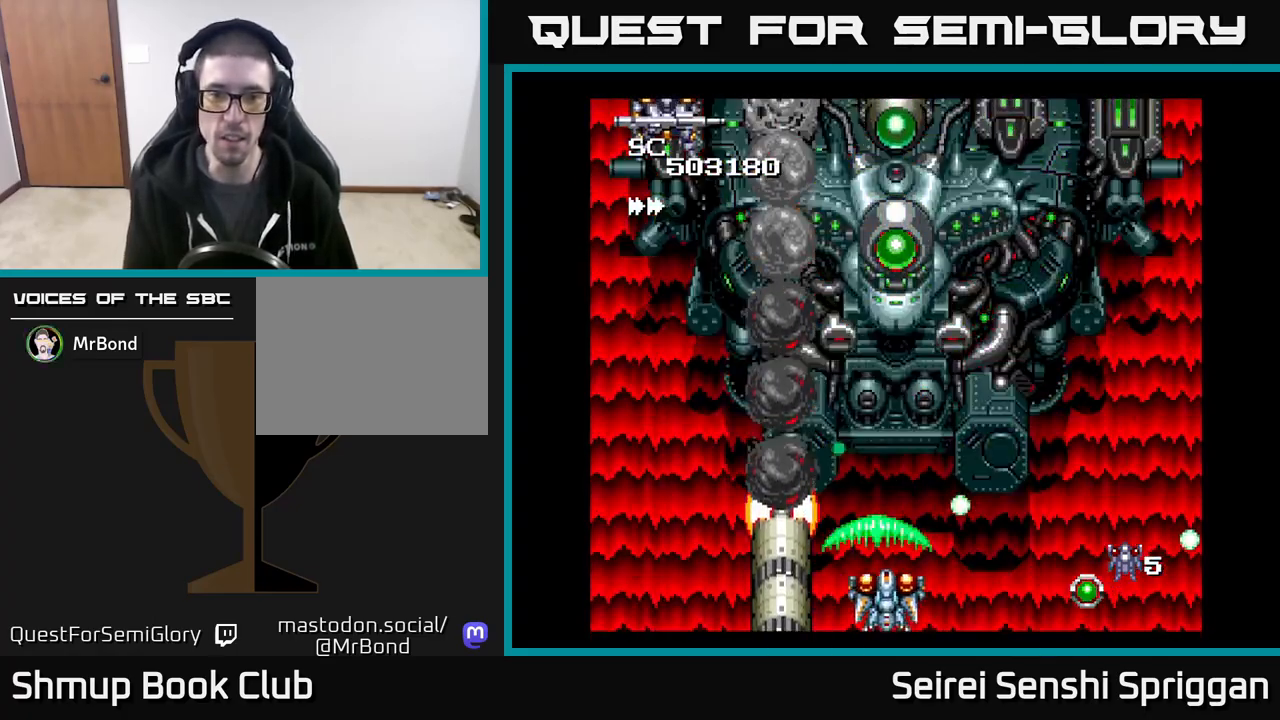
{"buttons": ["X", "DPAD_RIGHT"], "events": [[83, "DPAD_RIGHT", "up"], [300, "DPAD_LEFT", "down"], [317, "DPAD_UP", "down"], [400, "DPAD_LEFT", "up"], [433, "DPAD_RIGHT", "down"], [483, "DPAD_UP", "up"]]}
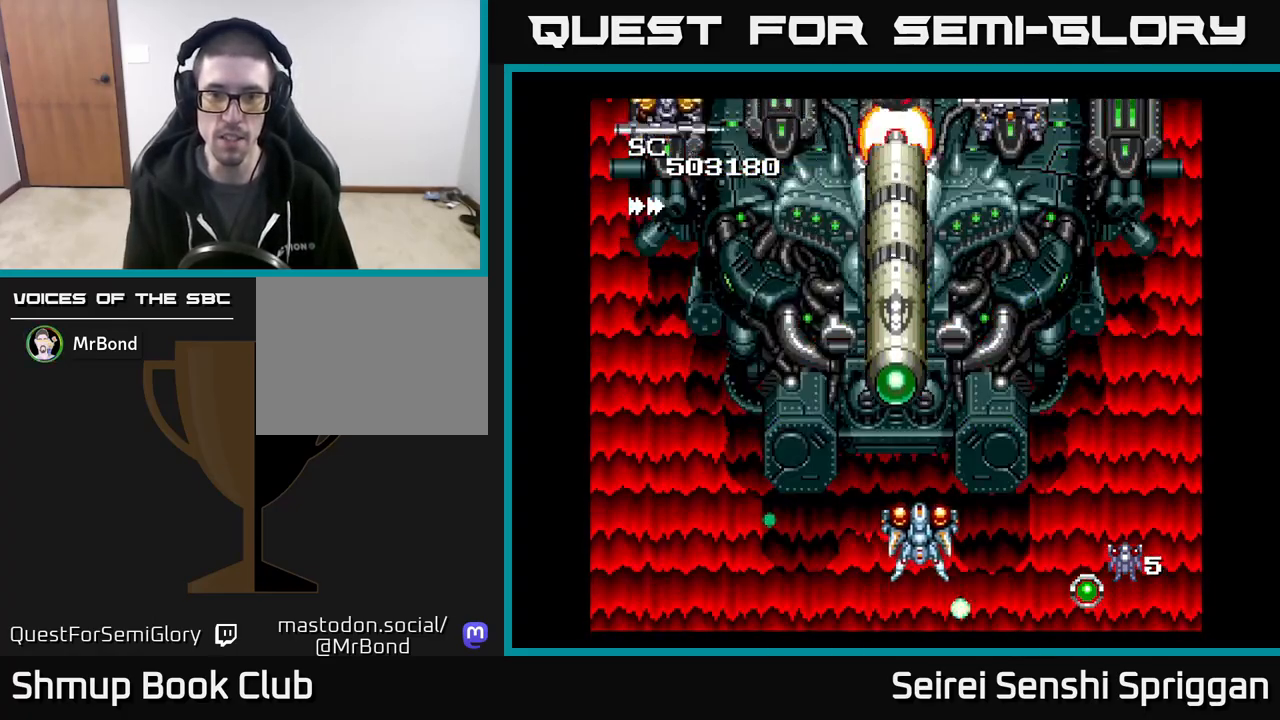
{"buttons": ["X", "DPAD_LEFT"], "events": [[283, "DPAD_RIGHT", "up"], [333, "DPAD_UP", "down"], [367, "DPAD_LEFT", "down"], [383, "DPAD_UP", "up"], [400, "DPAD_UP", "down"], [483, "DPAD_UP", "up"]]}
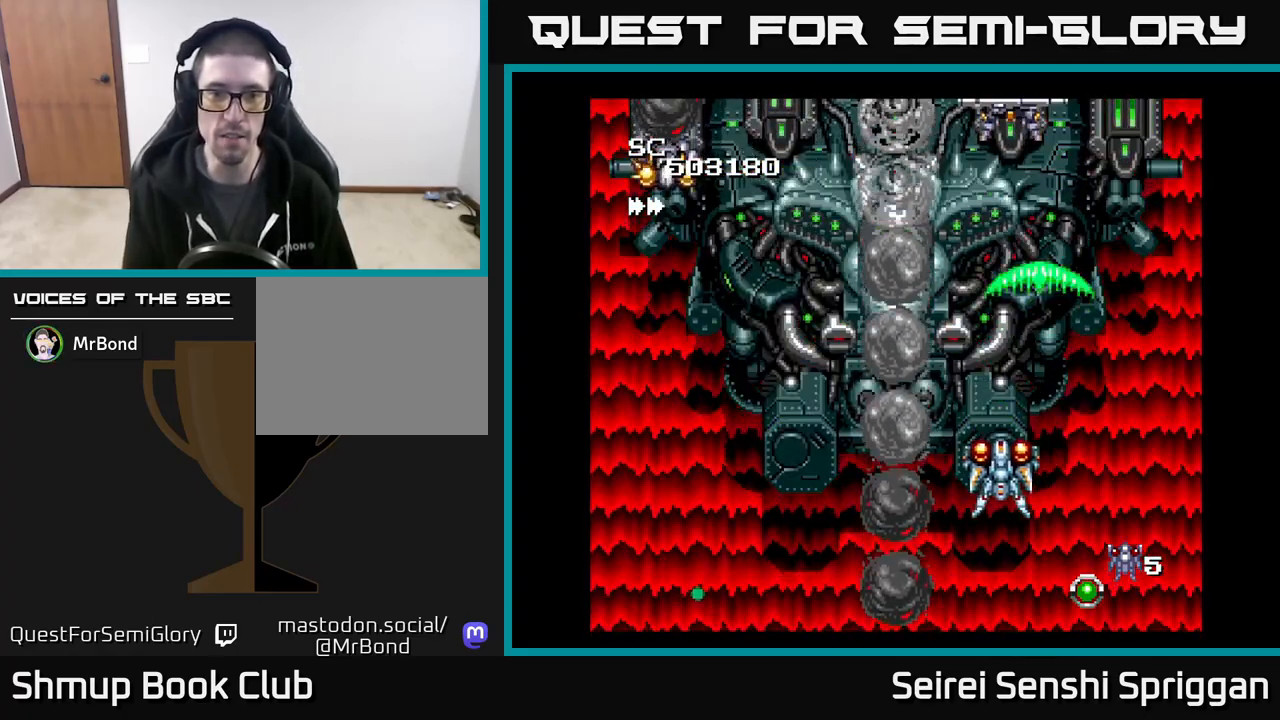
{"buttons": ["X"], "events": [[183, "DPAD_LEFT", "up"]]}
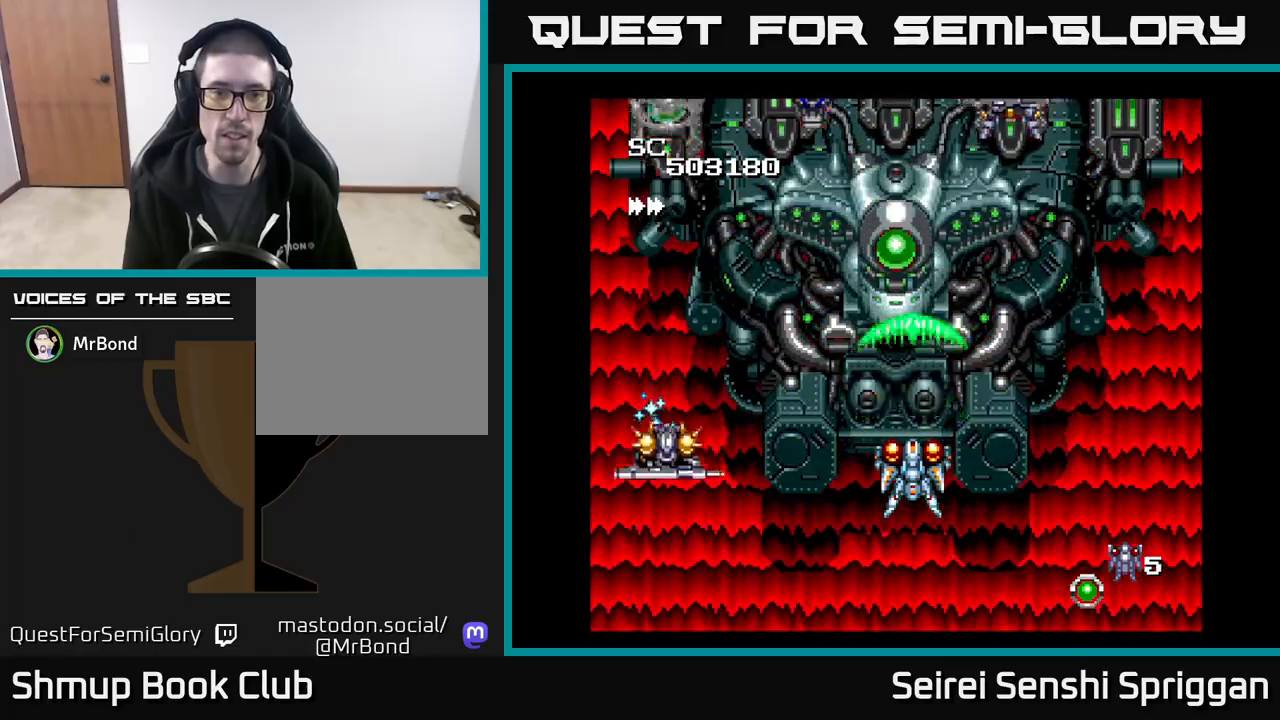
{"buttons": ["X", "DPAD_DOWN", "DPAD_LEFT"], "events": [[67, "DPAD_DOWN", "down"], [167, "DPAD_DOWN", "up"], [350, "DPAD_LEFT", "down"], [433, "DPAD_DOWN", "down"]]}
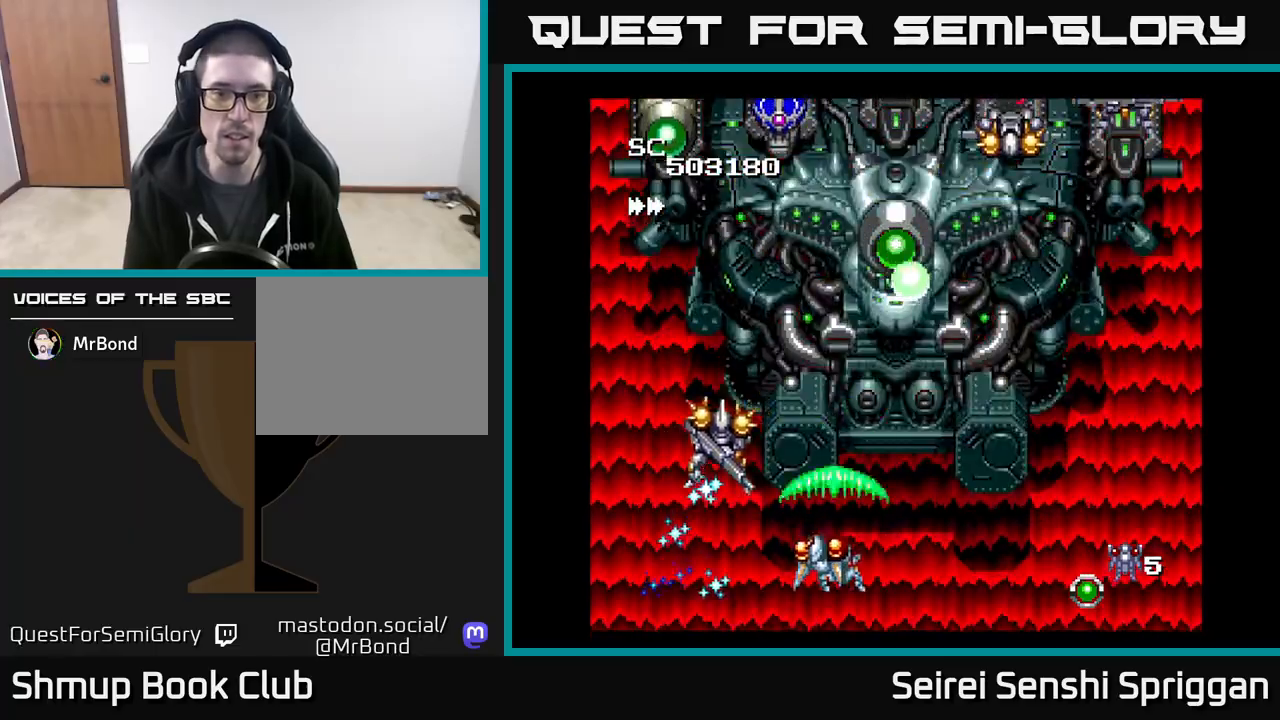
{"buttons": ["X"], "events": [[50, "DPAD_DOWN", "up"], [183, "DPAD_LEFT", "up"], [183, "DPAD_RIGHT", "down"], [333, "DPAD_RIGHT", "up"]]}
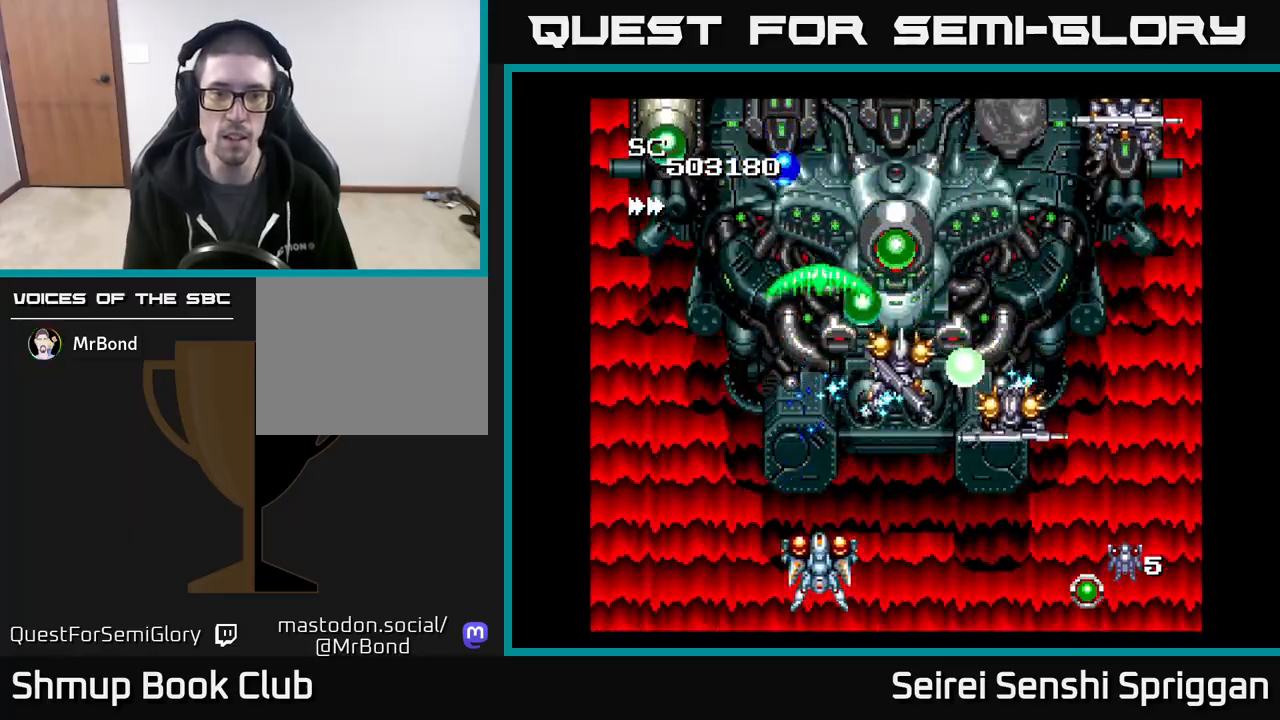
{"buttons": ["X"], "events": [[183, "DPAD_RIGHT", "down"], [267, "DPAD_RIGHT", "up"]]}
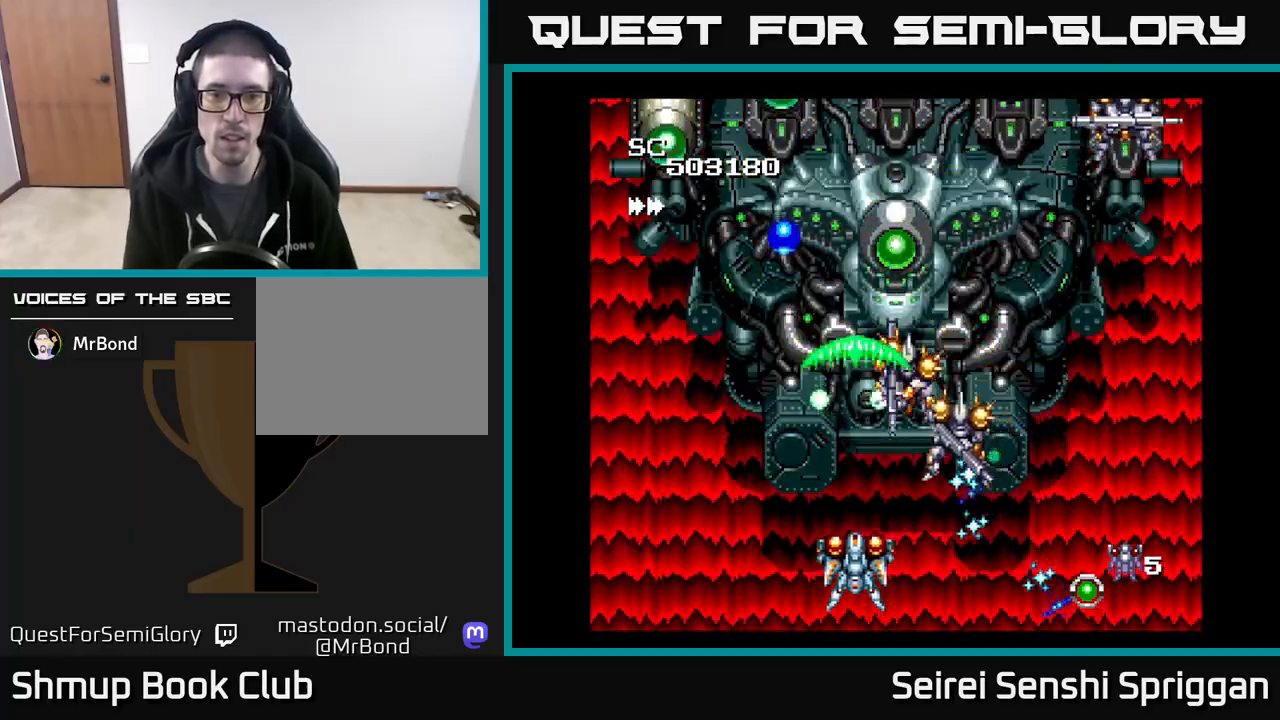
{"buttons": ["X", "DPAD_LEFT"], "events": [[217, "DPAD_DOWN", "down"], [233, "DPAD_LEFT", "down"], [300, "DPAD_DOWN", "up"]]}
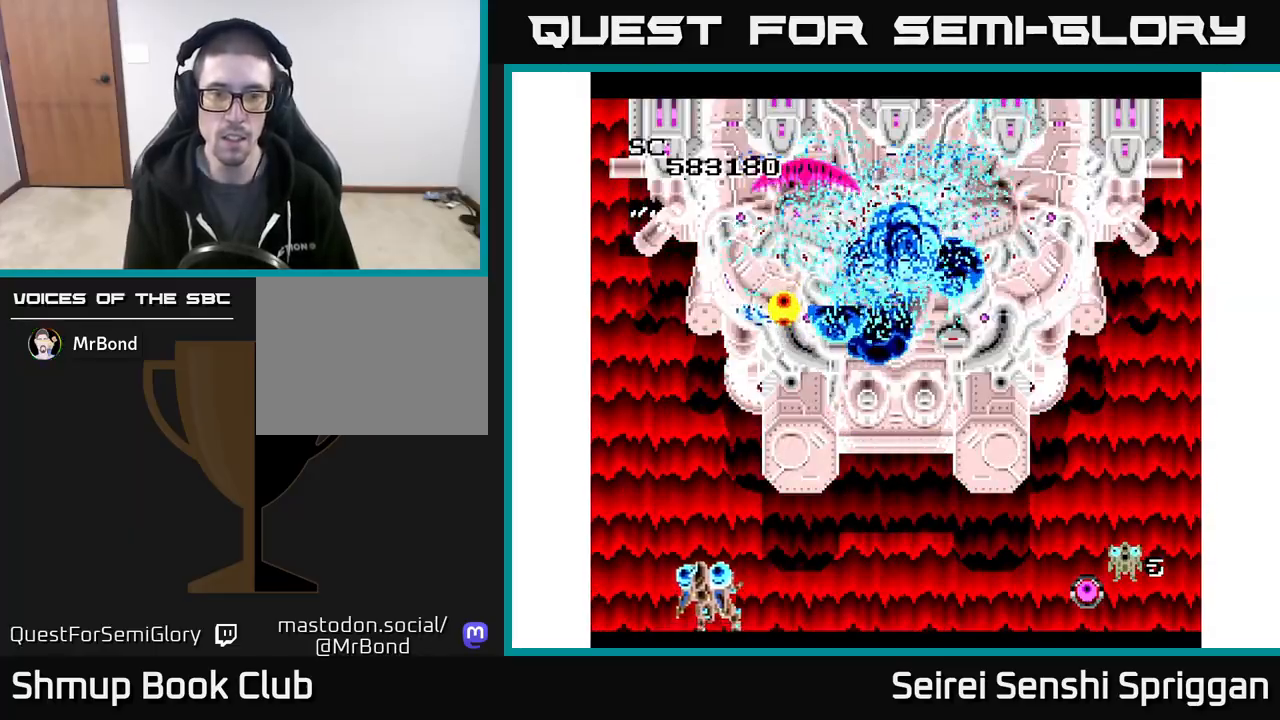
{"buttons": ["X", "DPAD_UP"], "events": [[17, "DPAD_UP", "down"], [50, "DPAD_LEFT", "up"], [100, "DPAD_RIGHT", "down"], [183, "DPAD_UP", "up"], [267, "DPAD_DOWN", "down"], [350, "DPAD_DOWN", "up"], [483, "DPAD_RIGHT", "up"], [500, "DPAD_UP", "down"]]}
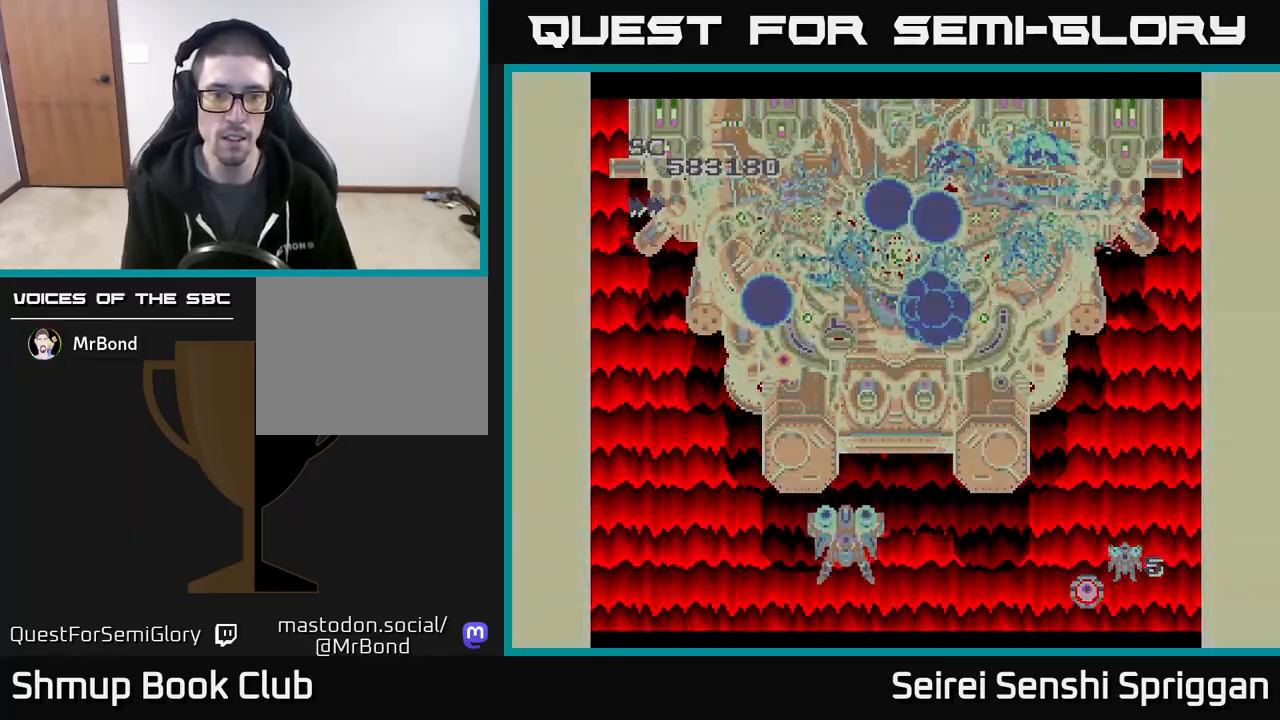
{"buttons": ["X", "DPAD_RIGHT"], "events": [[17, "DPAD_LEFT", "down"], [233, "DPAD_LEFT", "up"], [450, "DPAD_UP", "up"], [483, "DPAD_RIGHT", "down"]]}
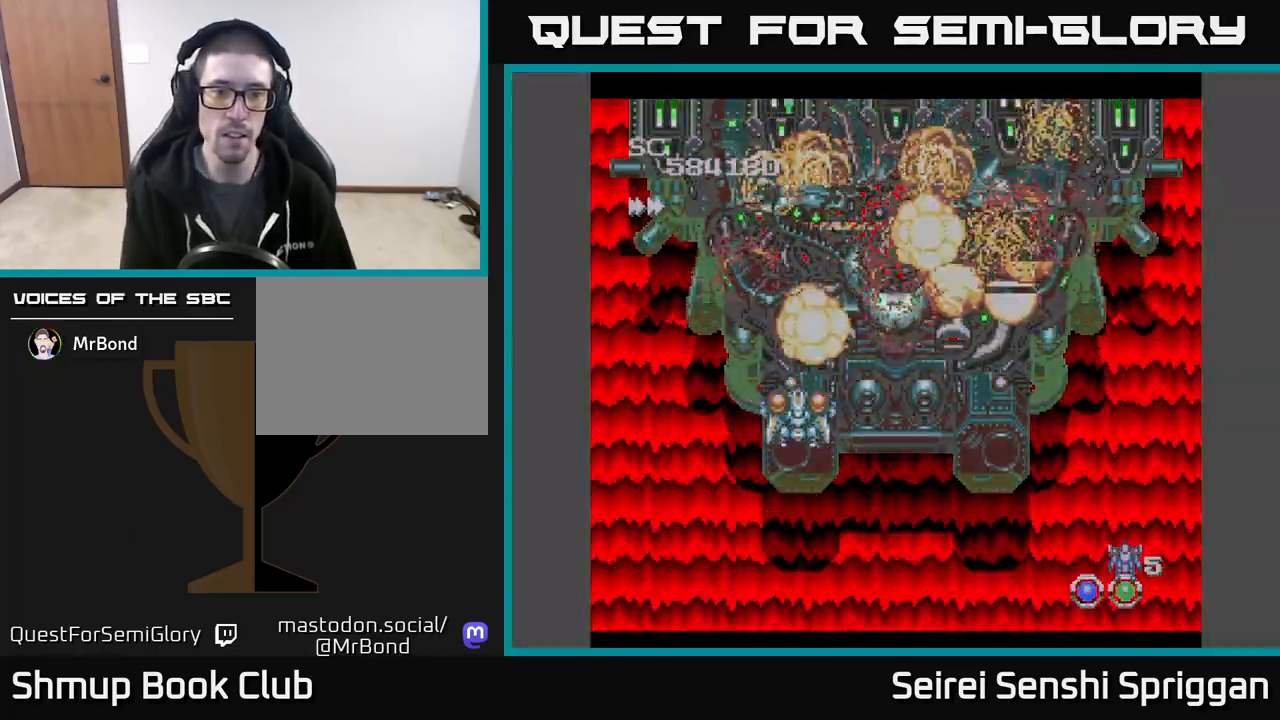
{"buttons": ["X"], "events": [[17, "DPAD_DOWN", "down"], [17, "DPAD_RIGHT", "up"], [133, "DPAD_RIGHT", "down"], [217, "DPAD_DOWN", "up"], [283, "DPAD_DOWN", "down"], [350, "DPAD_RIGHT", "up"], [483, "DPAD_DOWN", "up"]]}
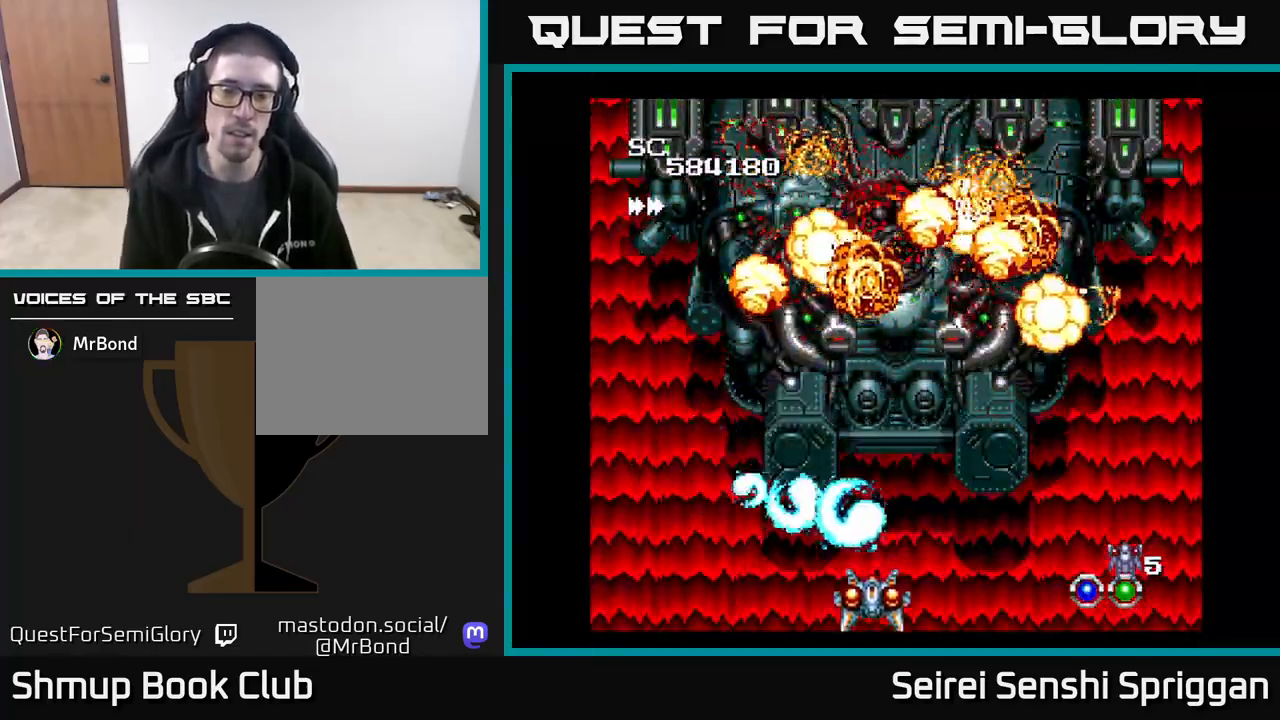
{"buttons": ["X"], "events": []}
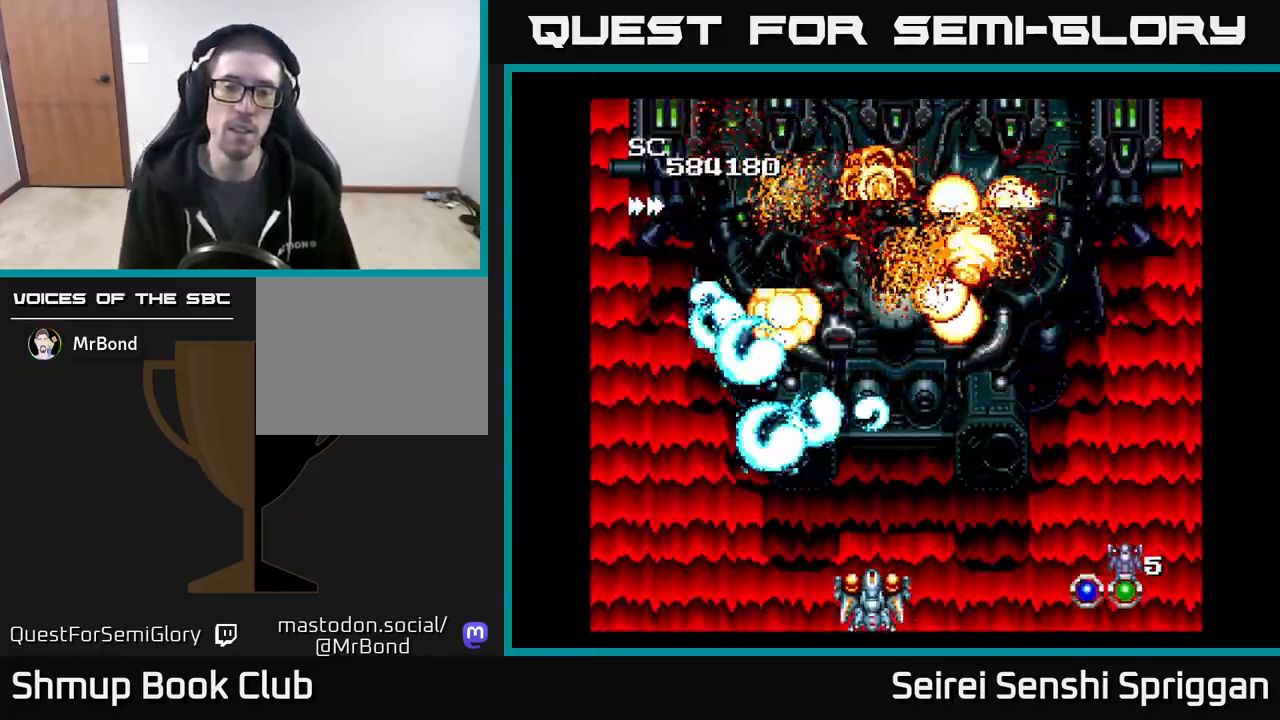
{"buttons": ["X"], "events": [[83, "DPAD_UP", "down"], [233, "DPAD_UP", "up"]]}
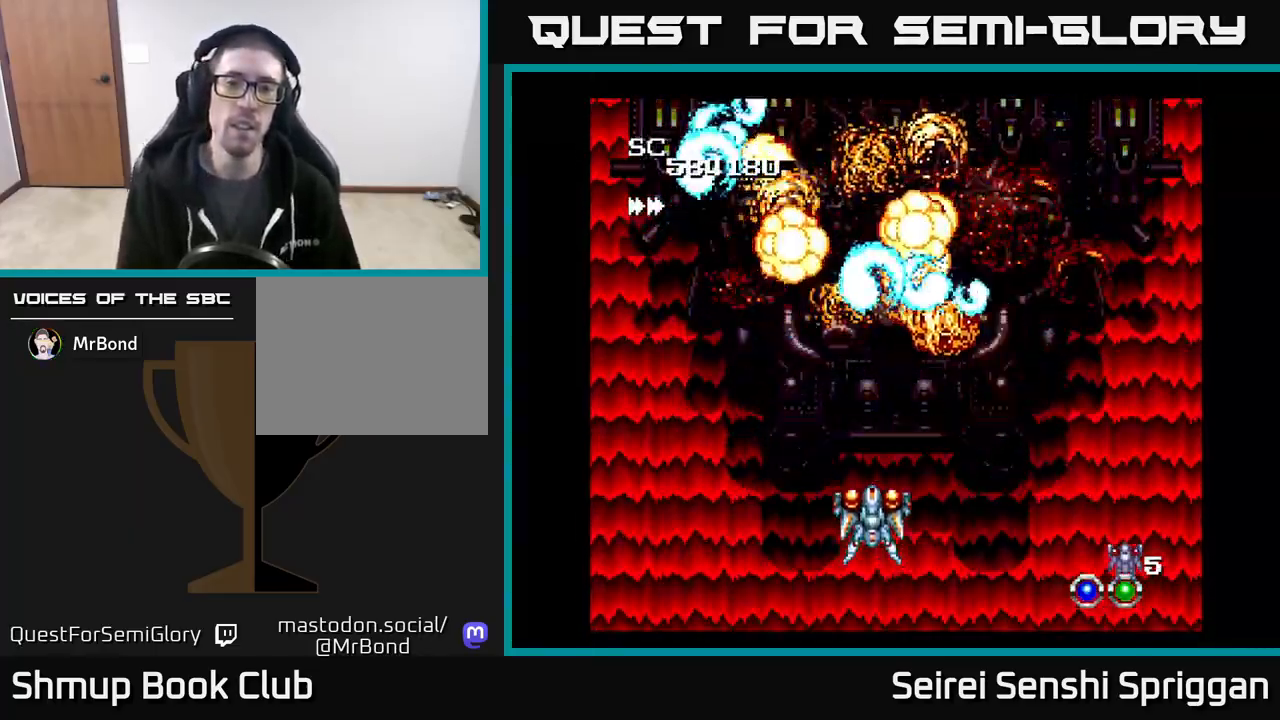
{"buttons": ["X"], "events": []}
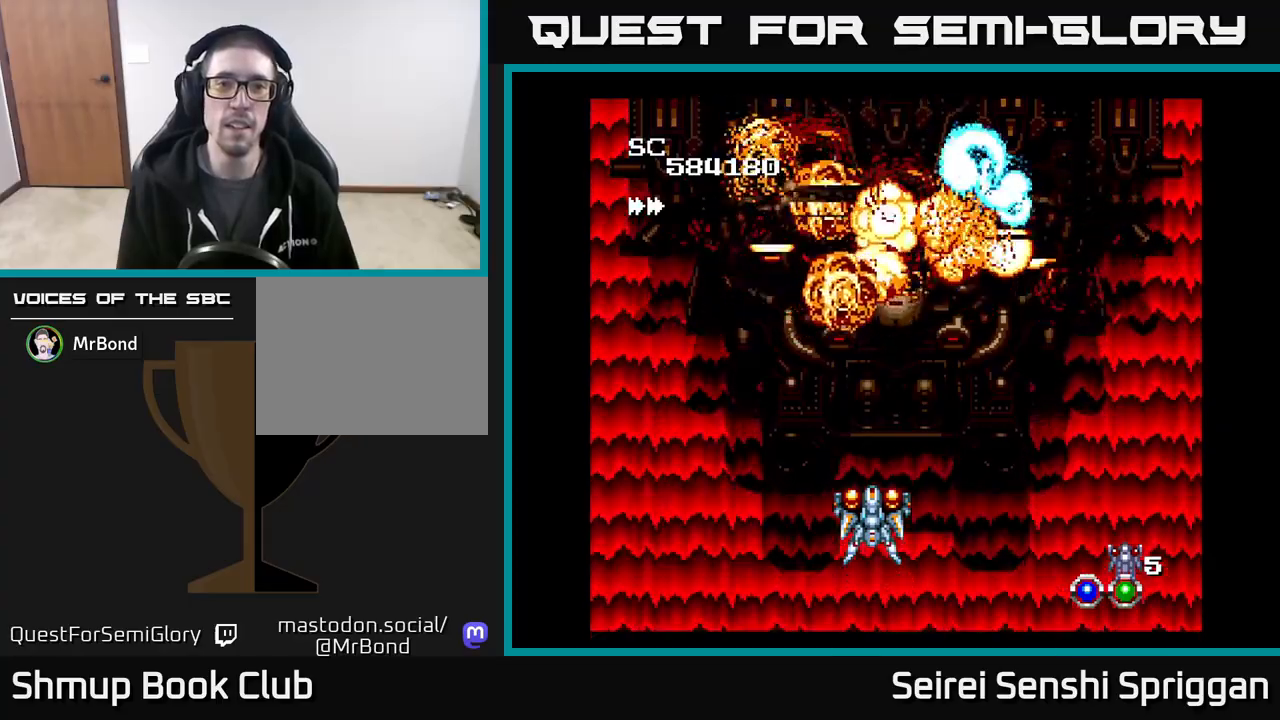
{"buttons": [], "events": [[367, "X", "up"]]}
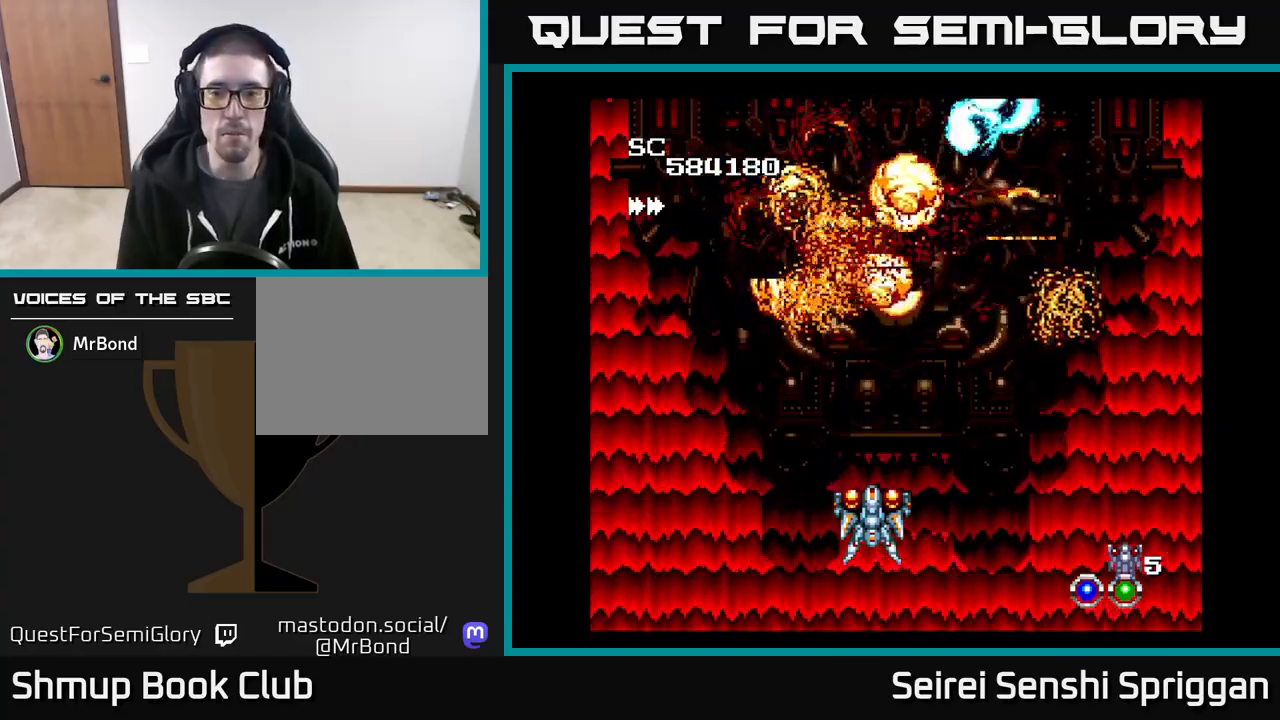
{"buttons": ["X"], "events": [[467, "X", "down"]]}
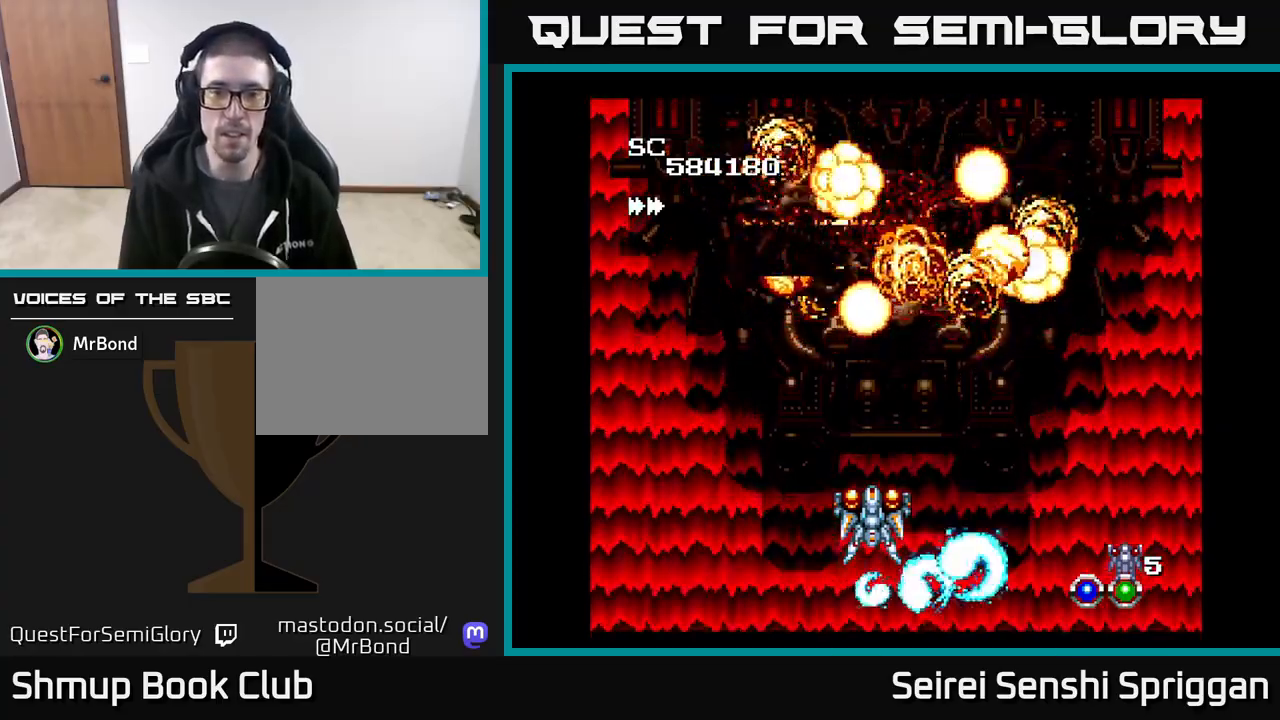
{"buttons": [], "events": [[200, "X", "up"]]}
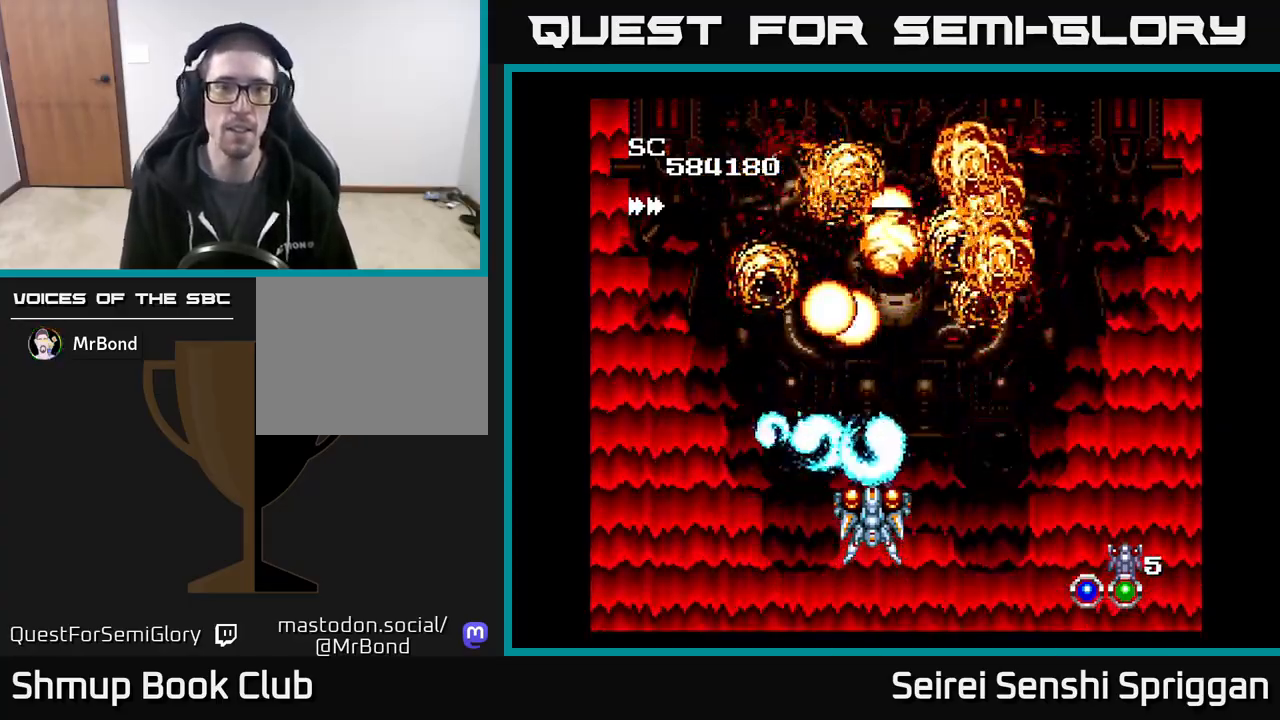
{"buttons": [], "events": [[133, "X", "down"], [417, "X", "up"]]}
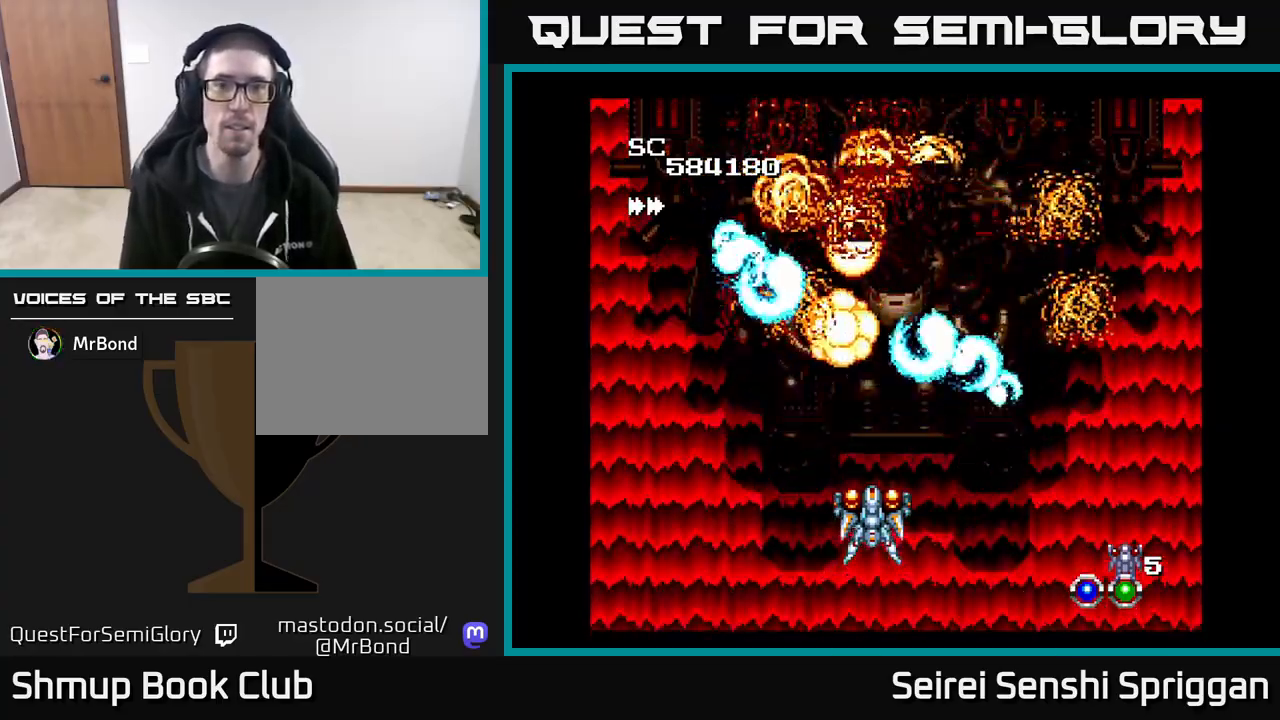
{"buttons": [], "events": []}
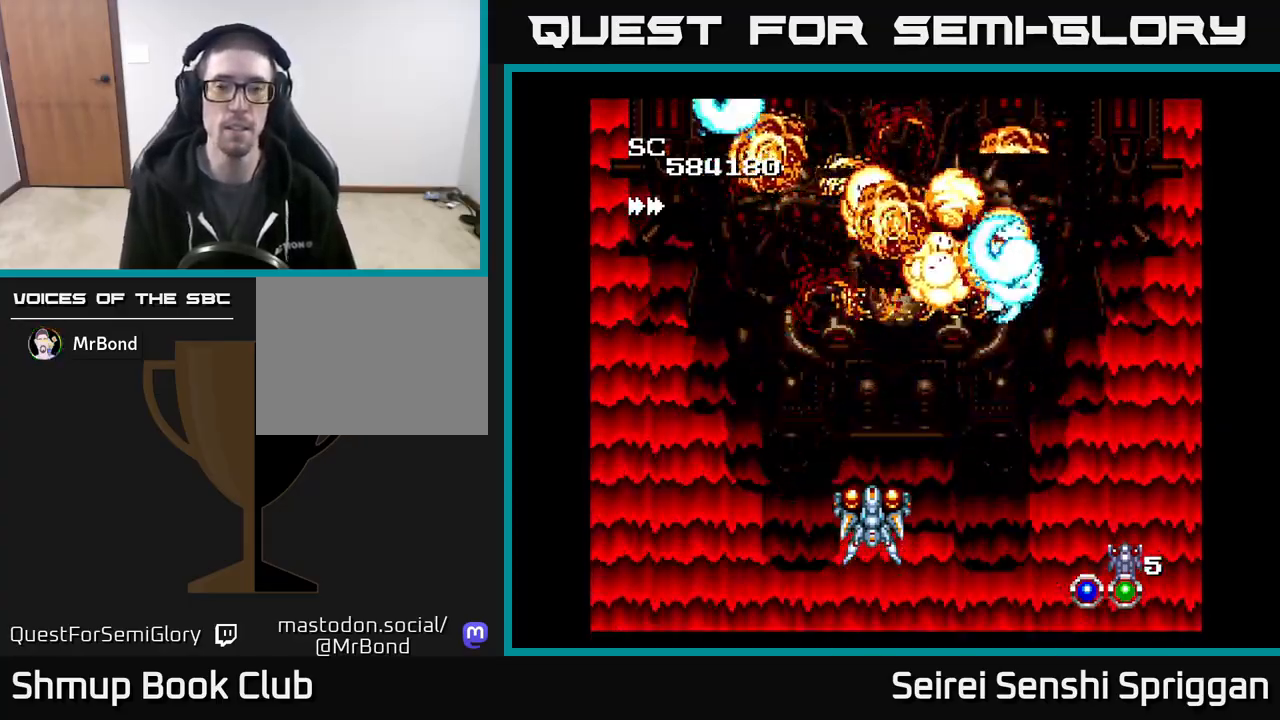
{"buttons": [], "events": []}
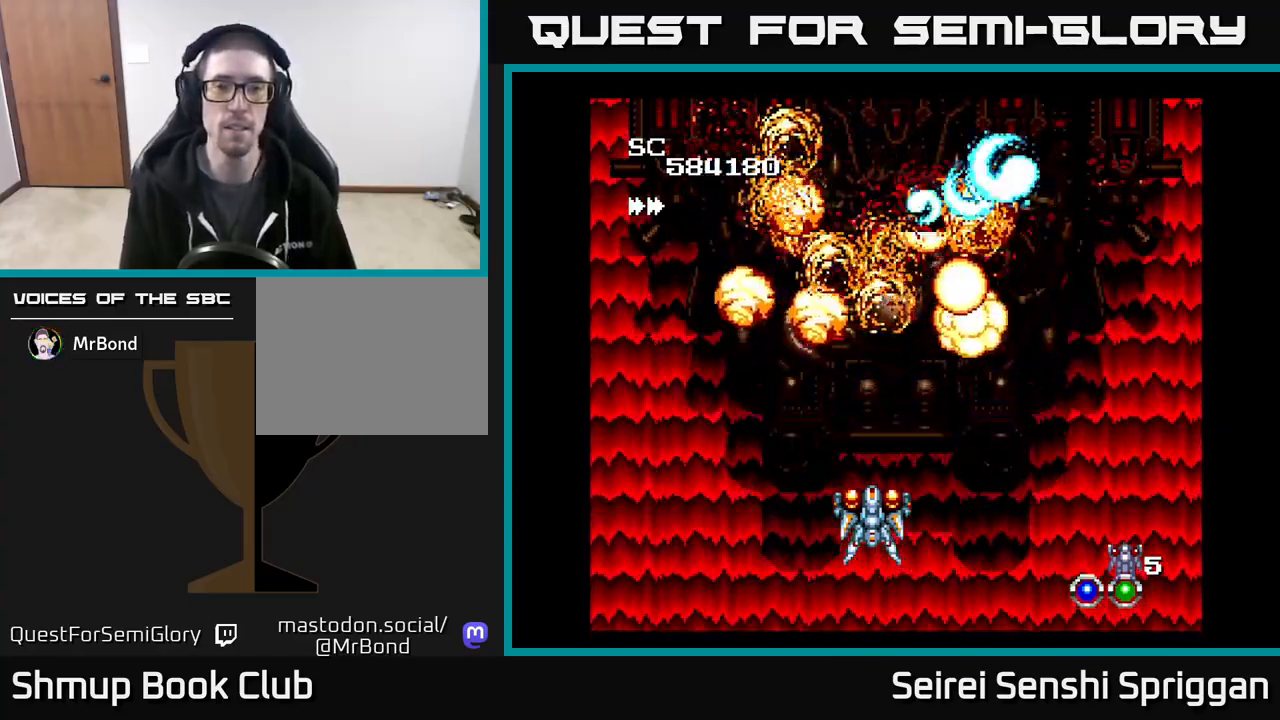
{"buttons": [], "events": []}
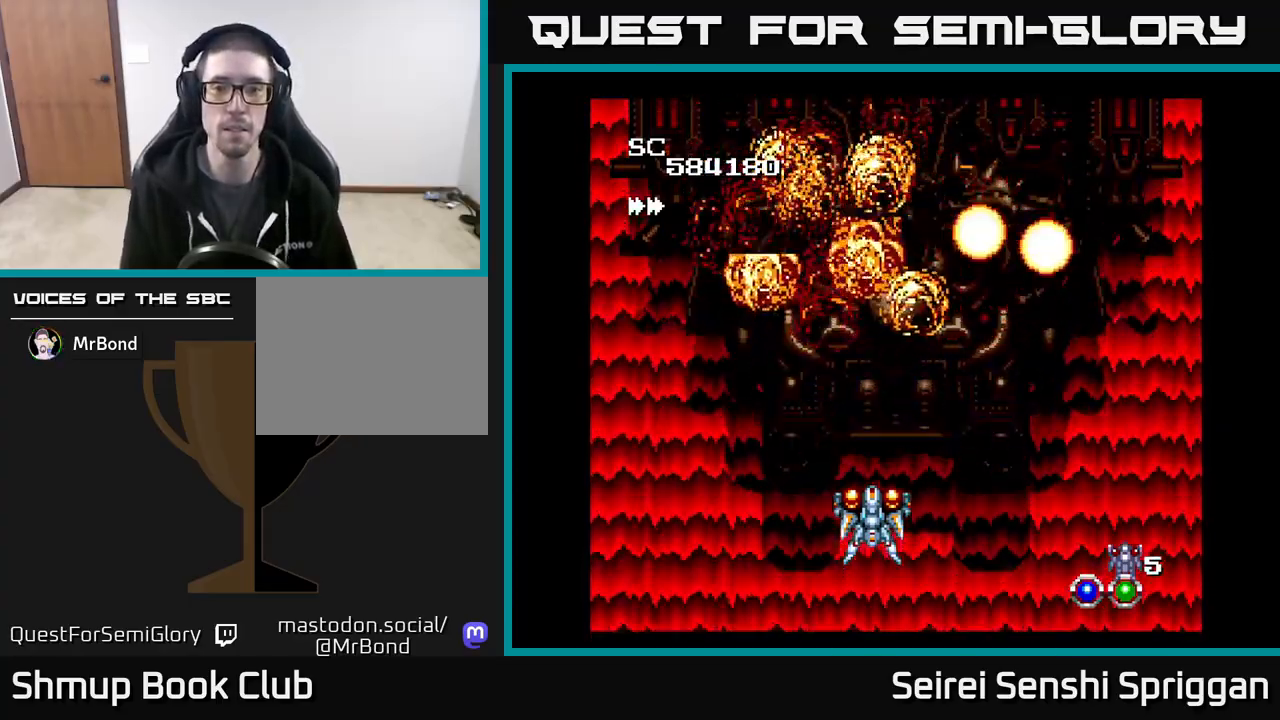
{"buttons": [], "events": []}
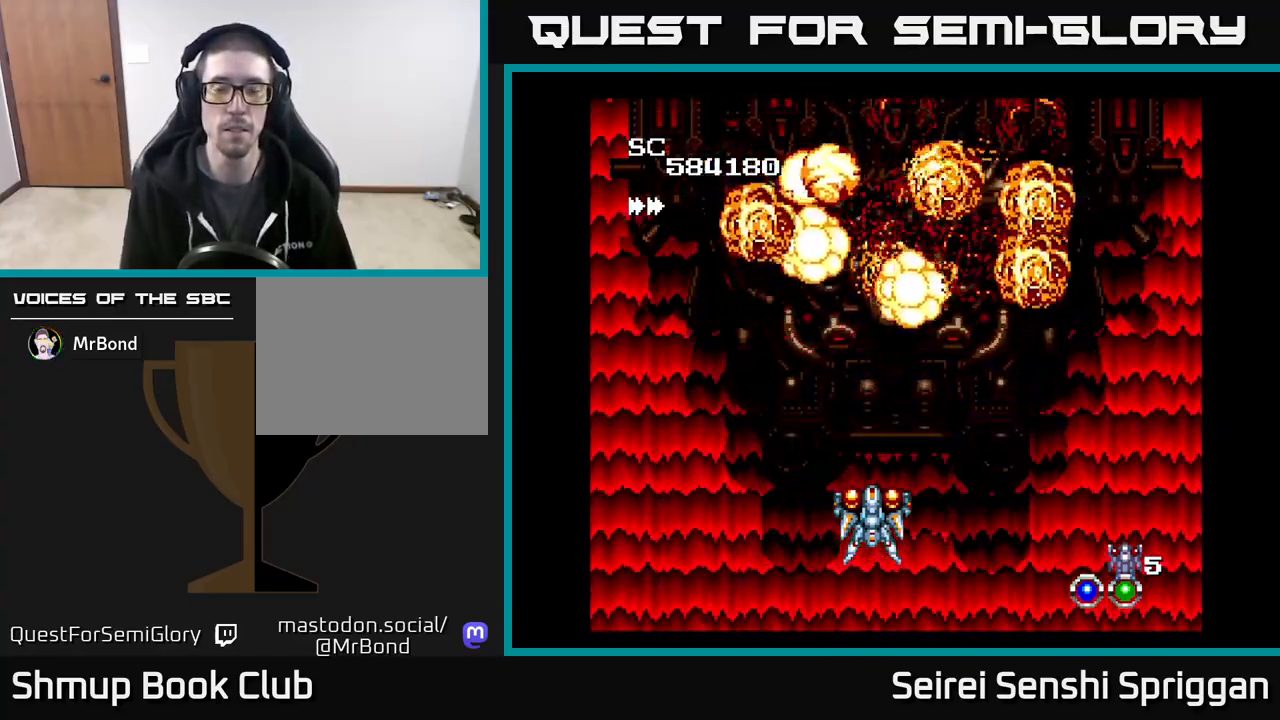
{"buttons": [], "events": []}
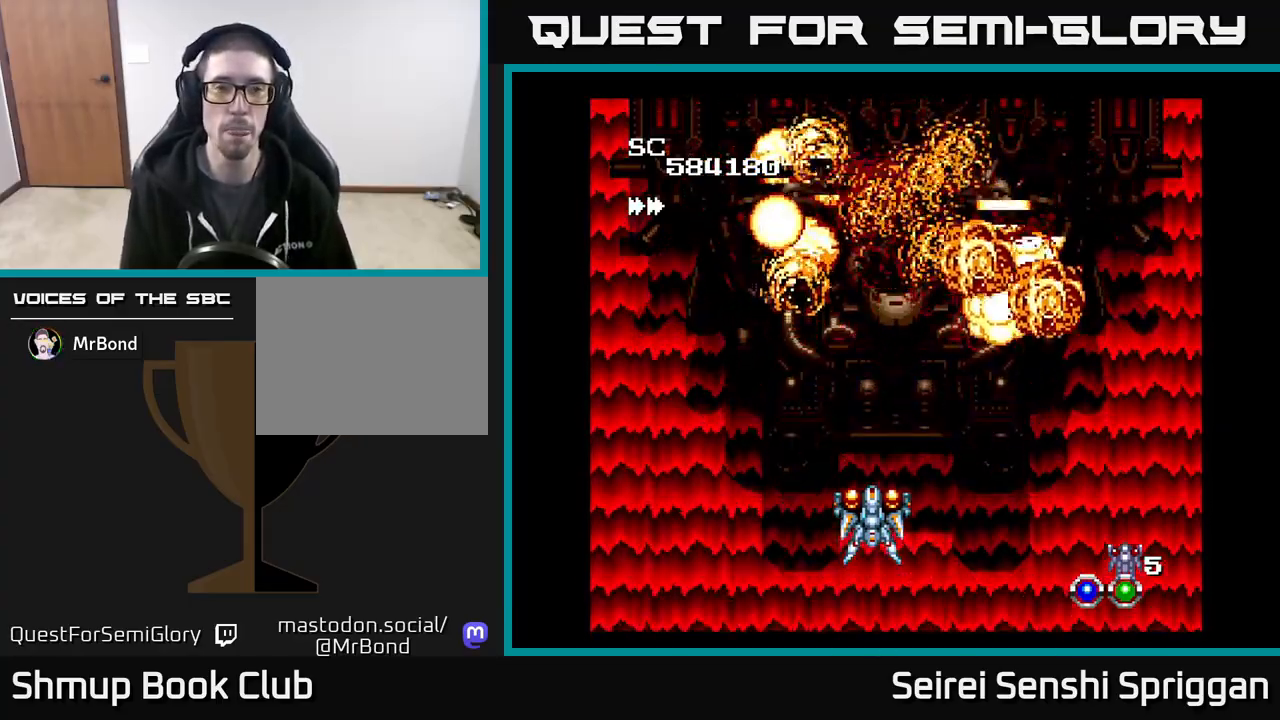
{"buttons": [], "events": []}
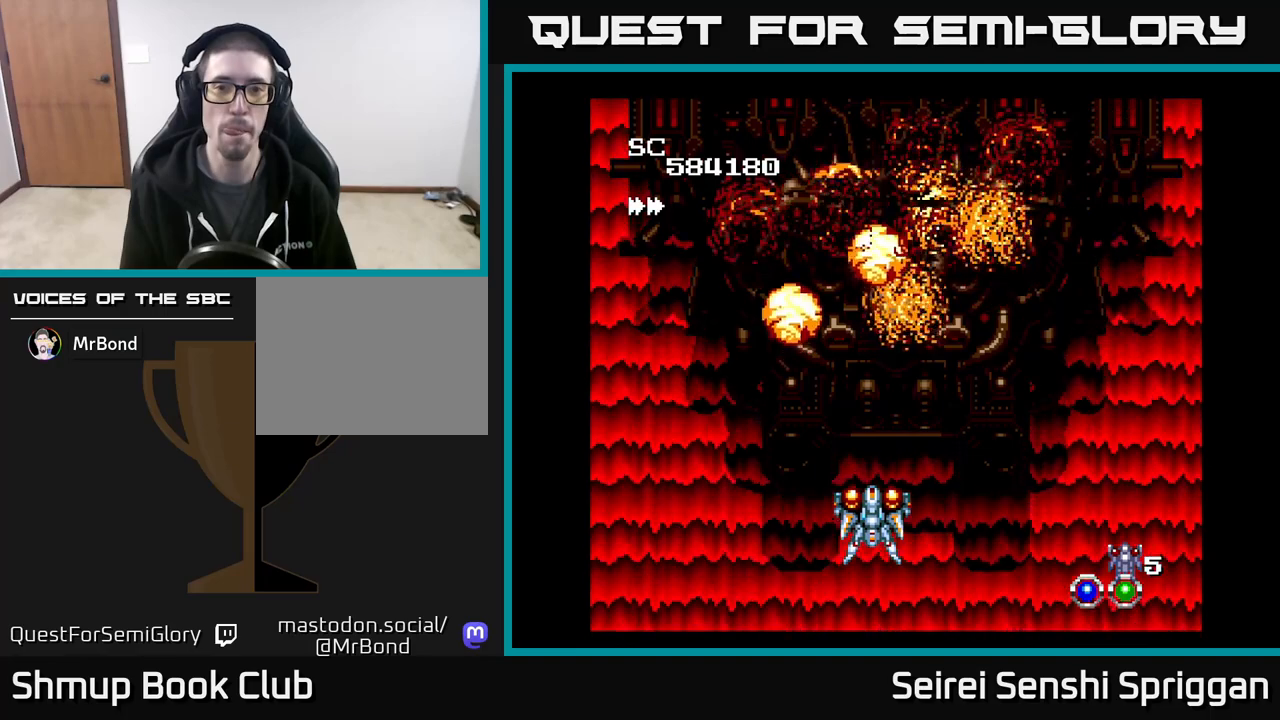
{"buttons": [], "events": []}
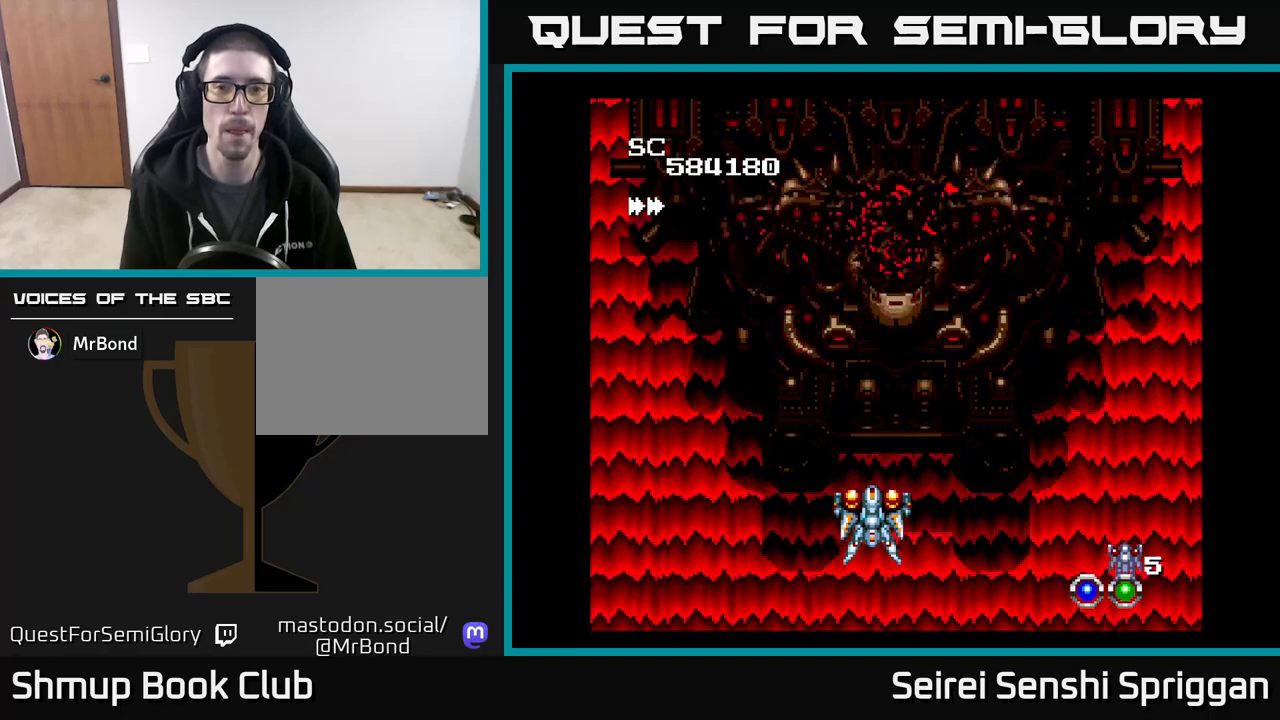
{"buttons": [], "events": []}
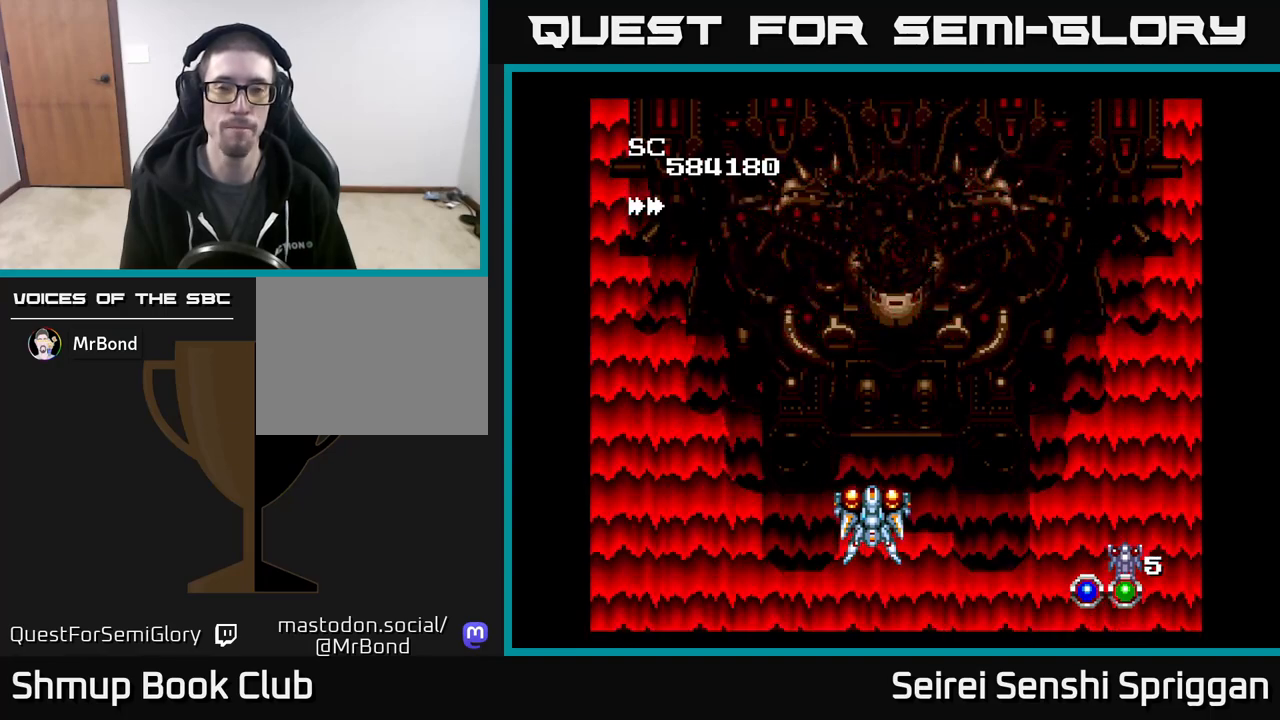
{"buttons": [], "events": [[167, "DPAD_RIGHT", "down"], [217, "DPAD_RIGHT", "up"]]}